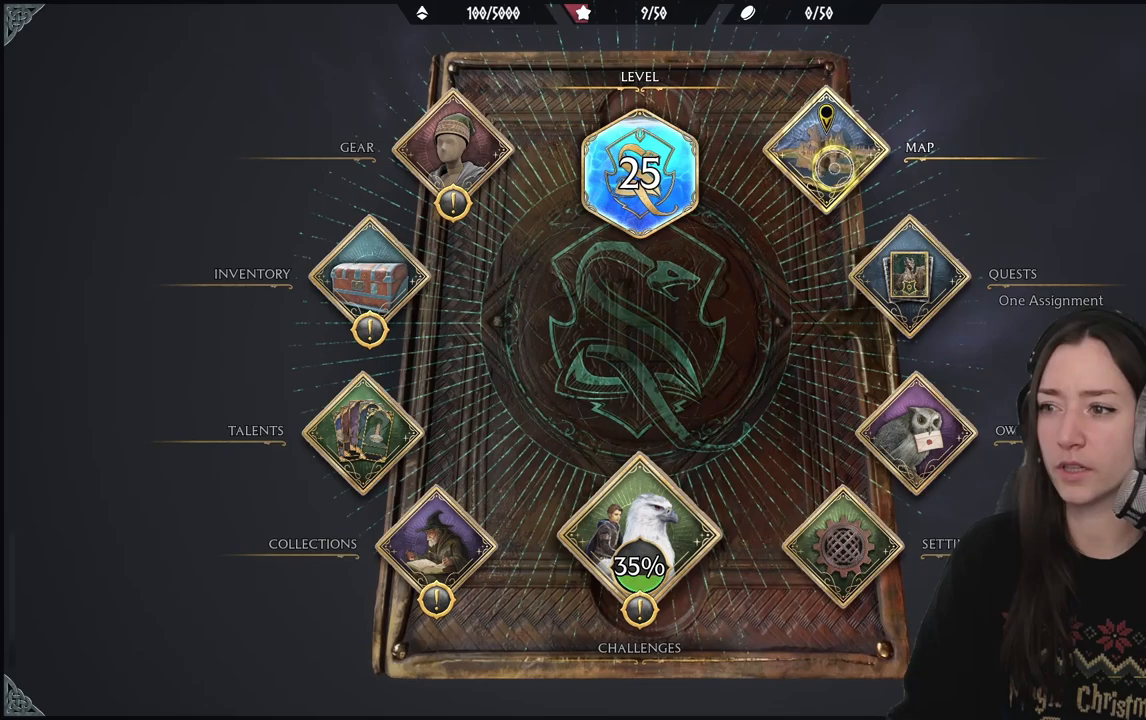
Gameplay with a controller (Xbox layout); each line is a JSON object with the inputs held at the frame after it. "events" lists button and stick changes between this image and that frame as [ms after this image, input, new state], when the widget could be followed in between.
{"buttons": [], "left_stick": "down-right", "right_stick": "center", "events": [[183, "left_stick", "down-right"]]}
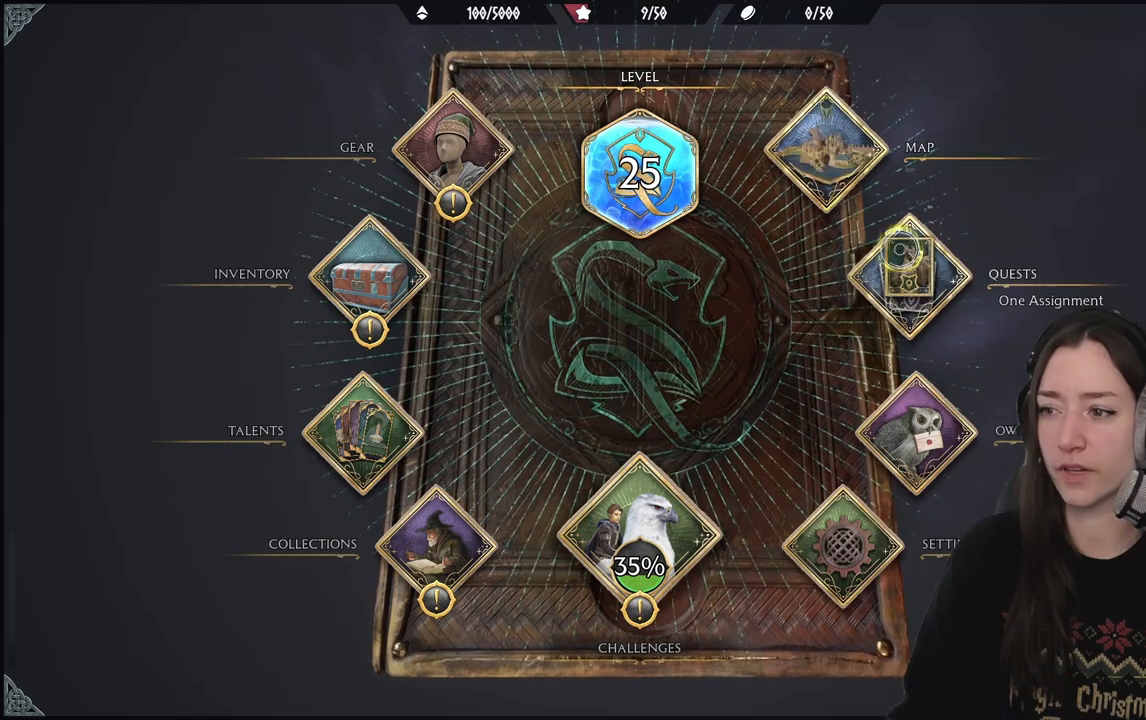
{"buttons": [], "left_stick": "center", "right_stick": "center", "events": [[117, "left_stick", "center"]]}
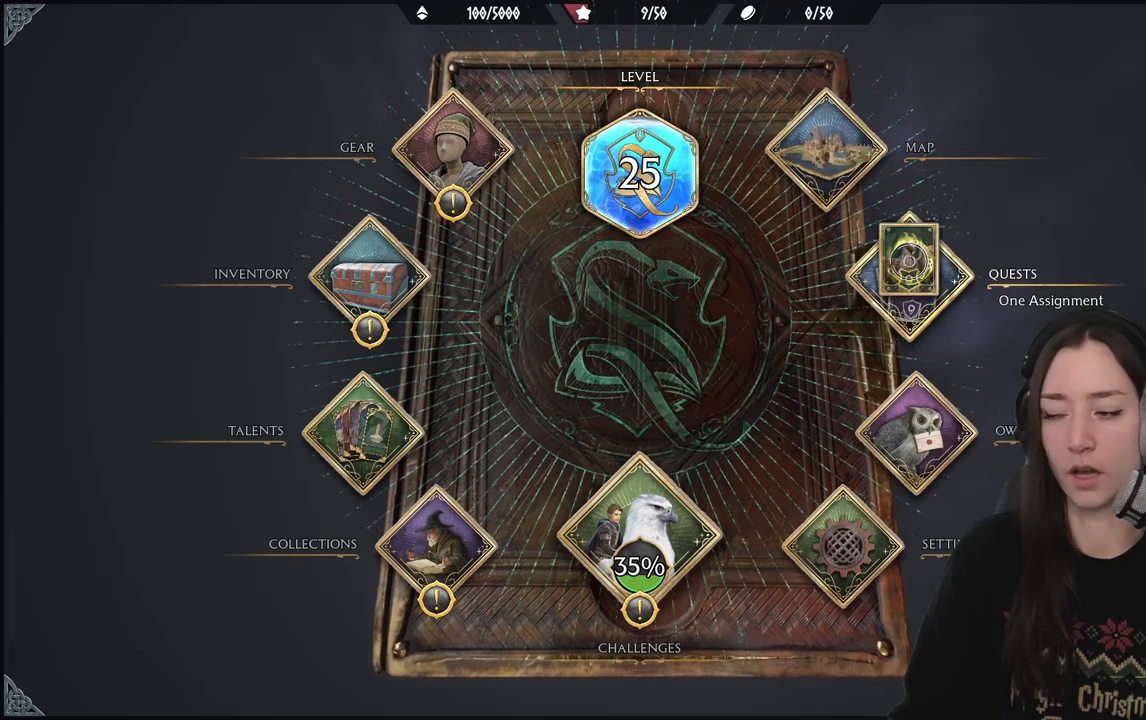
{"buttons": [], "left_stick": "center", "right_stick": "center", "events": []}
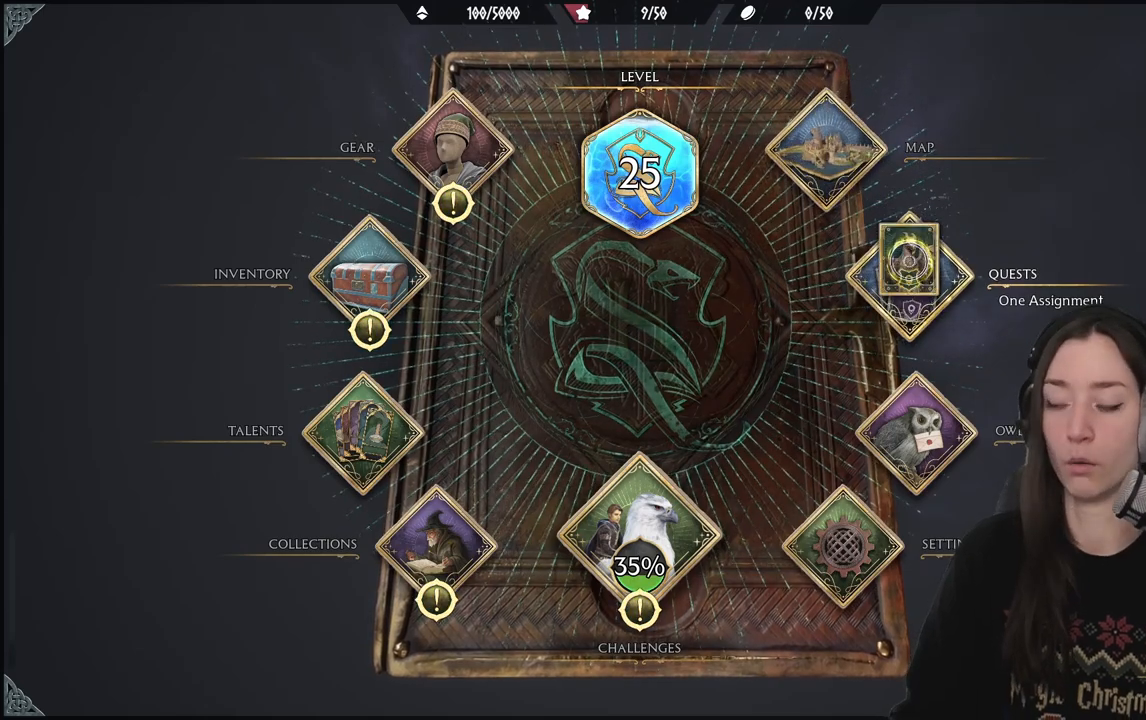
{"buttons": [], "left_stick": "center", "right_stick": "center", "events": []}
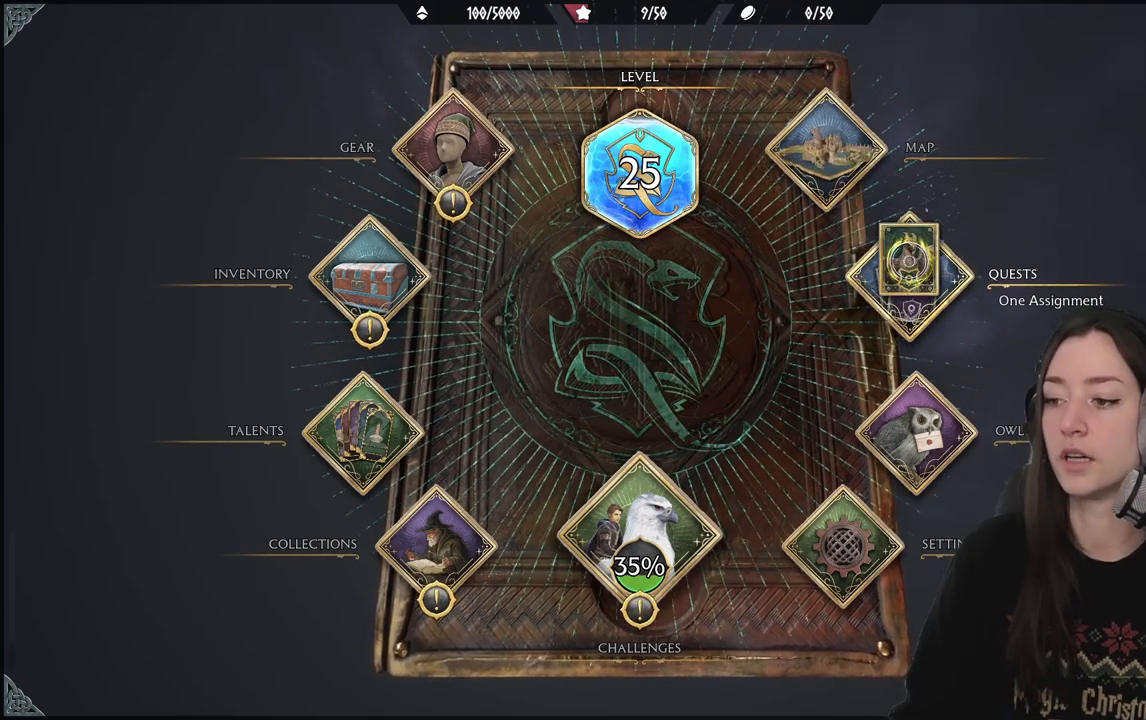
{"buttons": ["A"], "left_stick": "up-left", "right_stick": "center", "events": [[133, "left_stick", "up-left"], [500, "A", "down"]]}
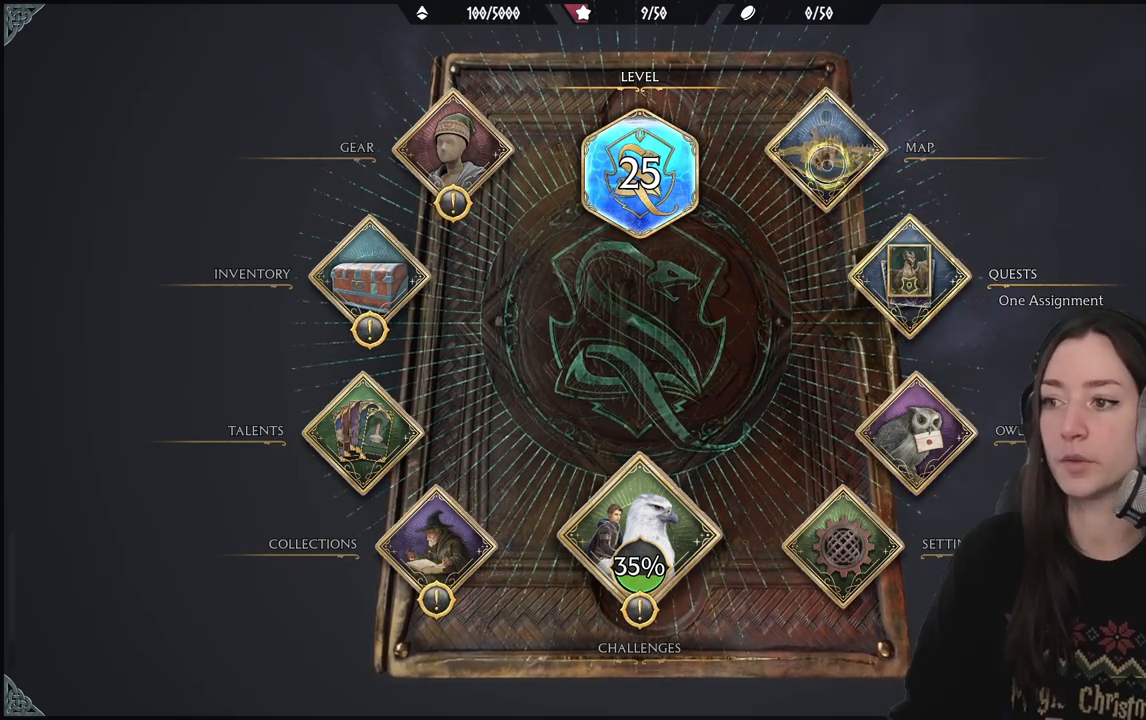
{"buttons": [], "left_stick": "center", "right_stick": "center", "events": [[150, "left_stick", "center"], [167, "A", "up"]]}
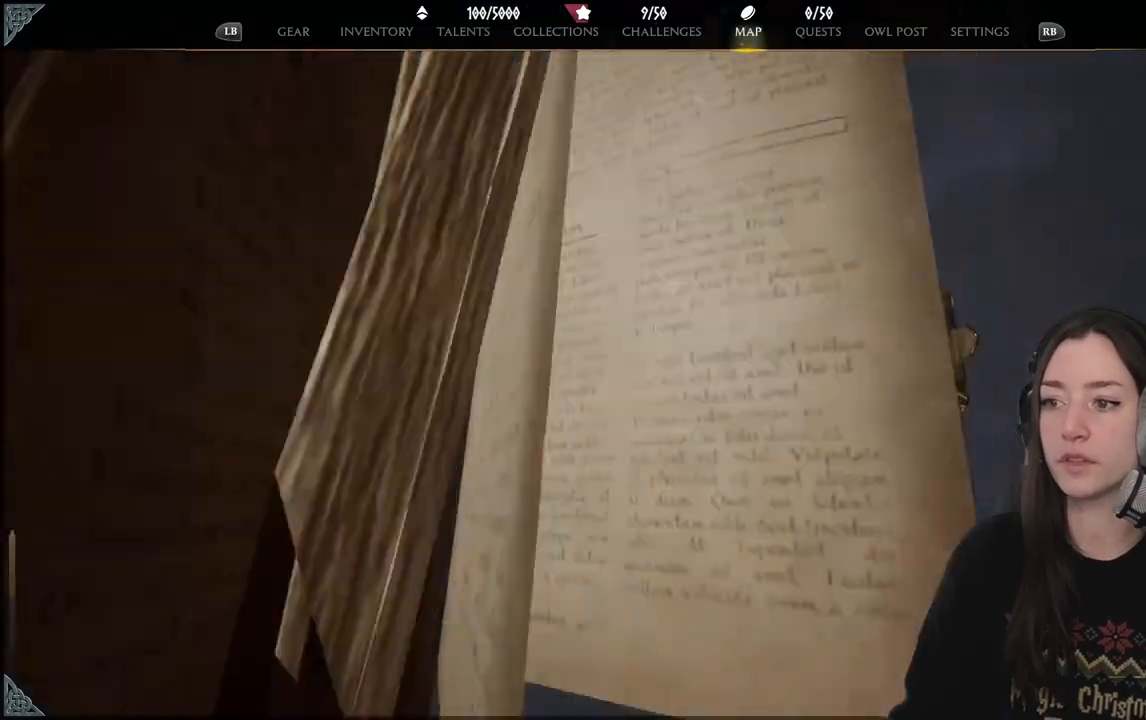
{"buttons": [], "left_stick": "center", "right_stick": "center", "events": []}
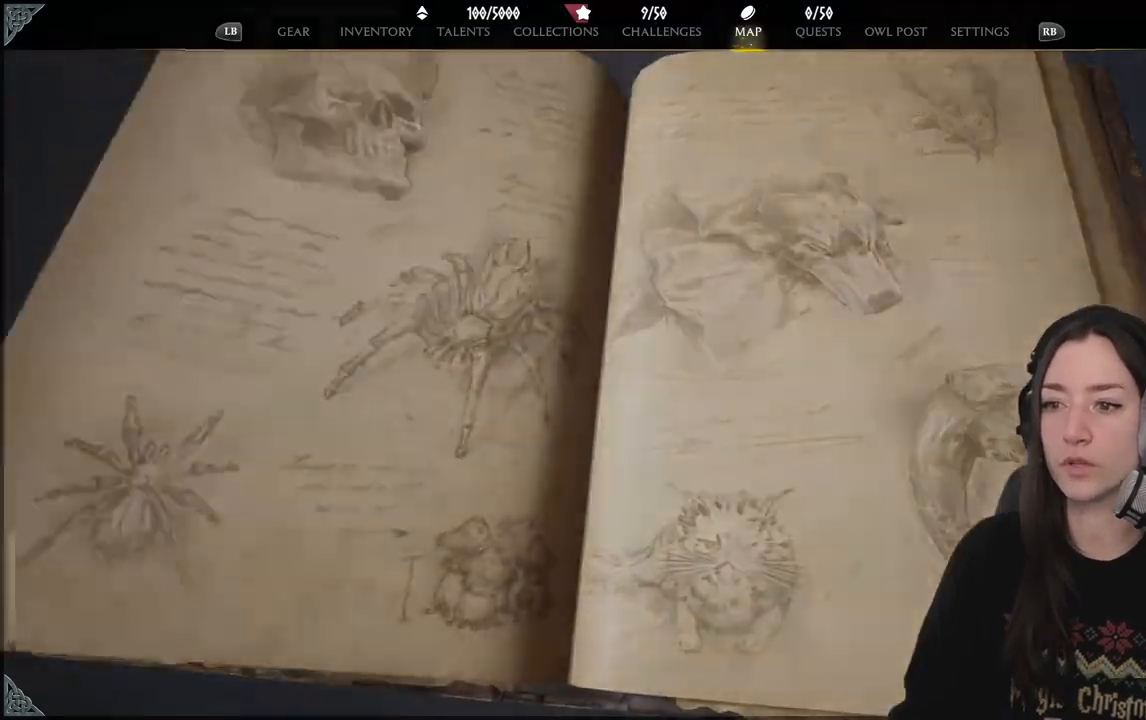
{"buttons": [], "left_stick": "center", "right_stick": "center", "events": [[250, "right_stick", "left"], [483, "right_stick", "center"]]}
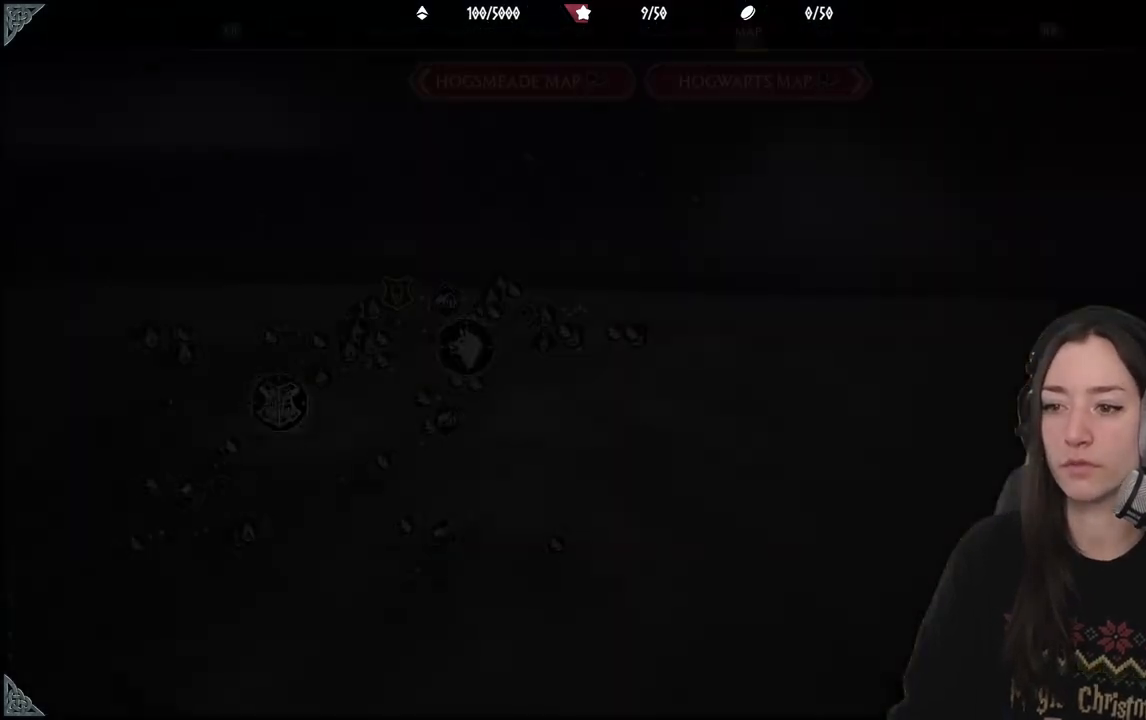
{"buttons": [], "left_stick": "left", "right_stick": "center", "events": [[267, "left_stick", "left"]]}
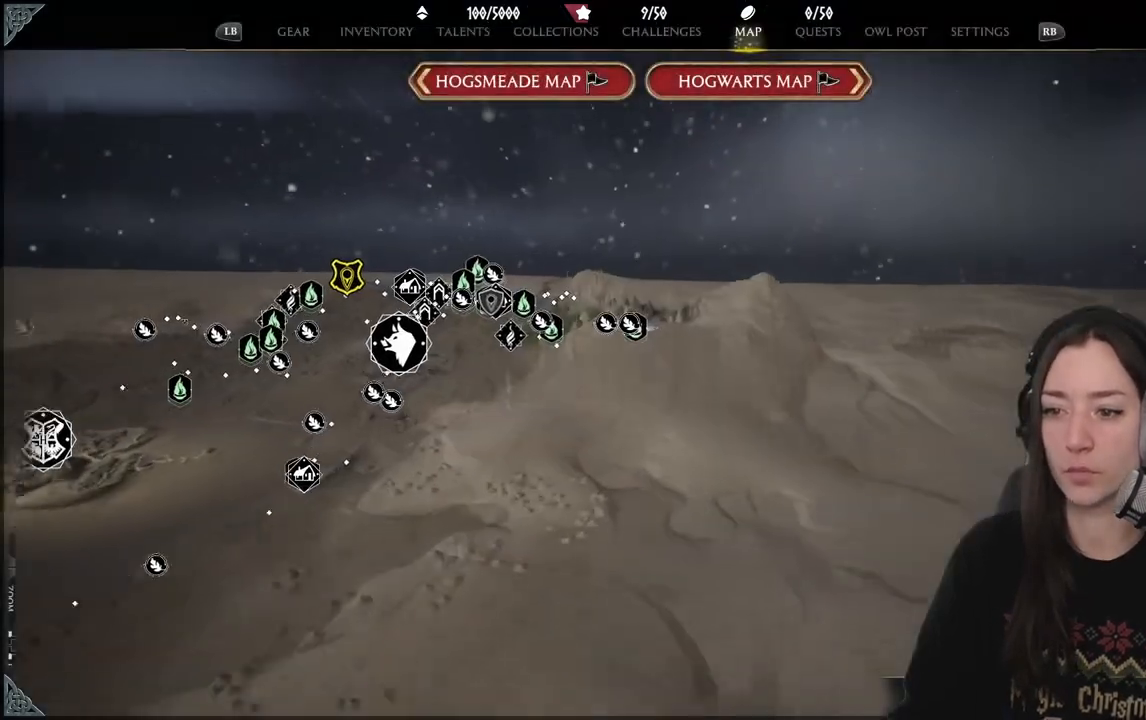
{"buttons": [], "left_stick": "left", "right_stick": "down-left", "events": [[250, "right_stick", "down-left"]]}
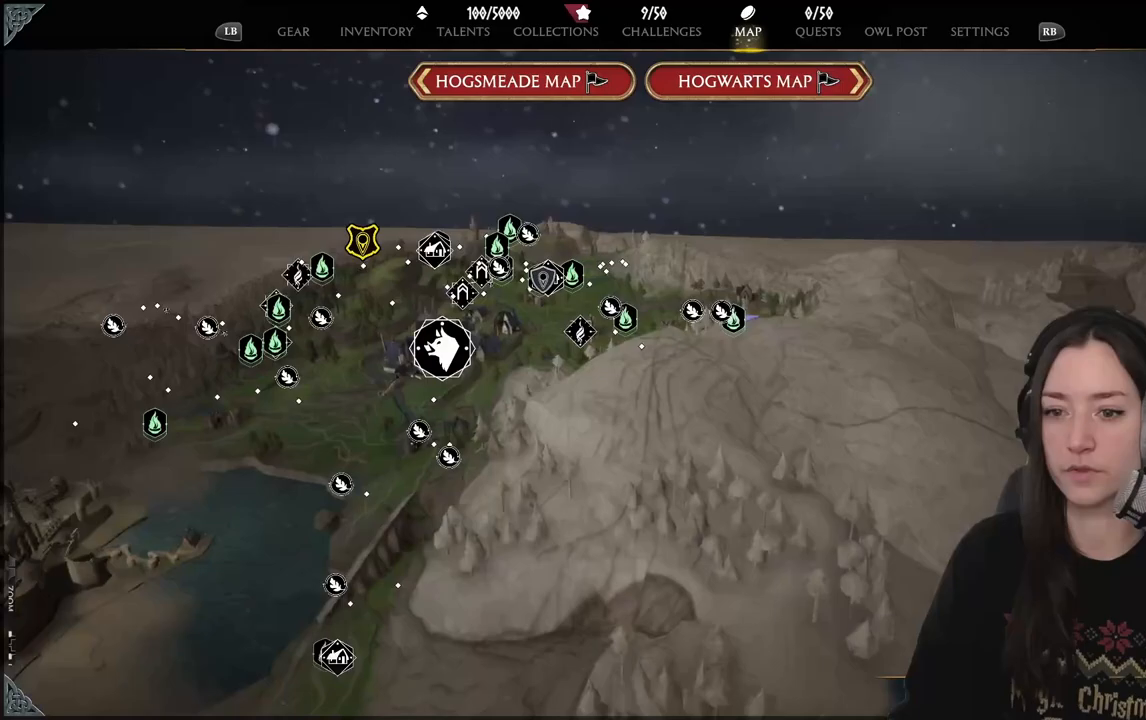
{"buttons": [], "left_stick": "up-left", "right_stick": "down-left", "events": [[283, "left_stick", "up"], [467, "left_stick", "up-left"]]}
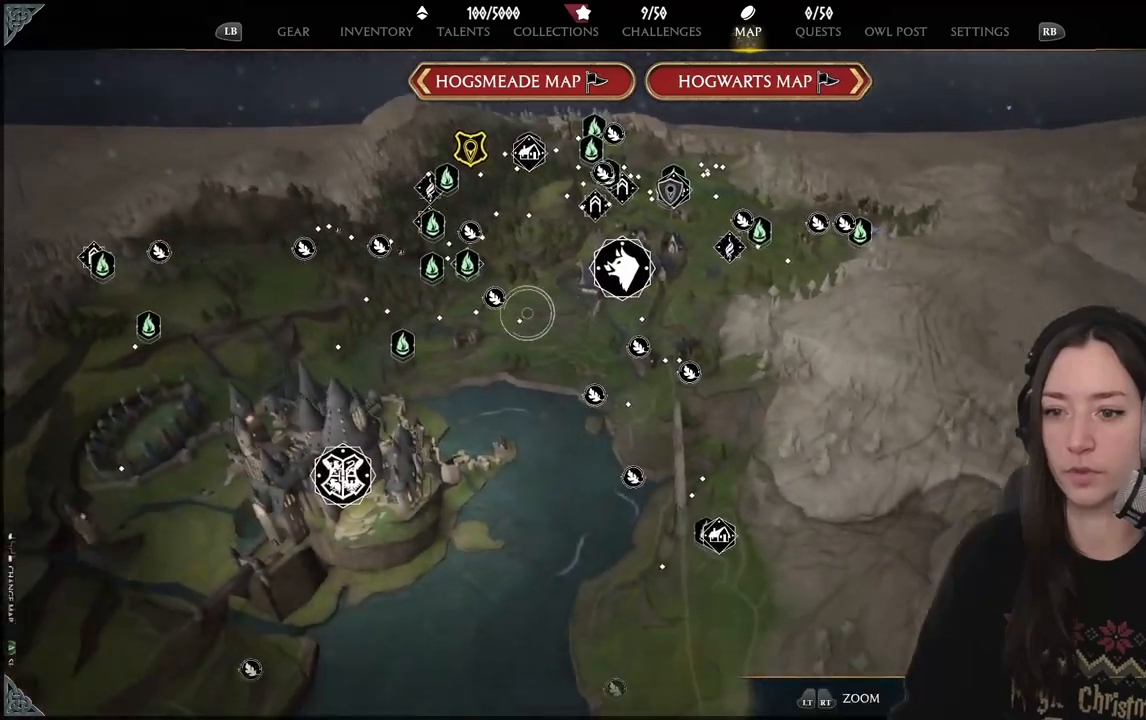
{"buttons": [], "left_stick": "up-left", "right_stick": "center", "events": [[33, "right_stick", "center"], [217, "R2", "down"], [267, "right_stick", "up"], [400, "right_stick", "center"], [467, "R2", "up"]]}
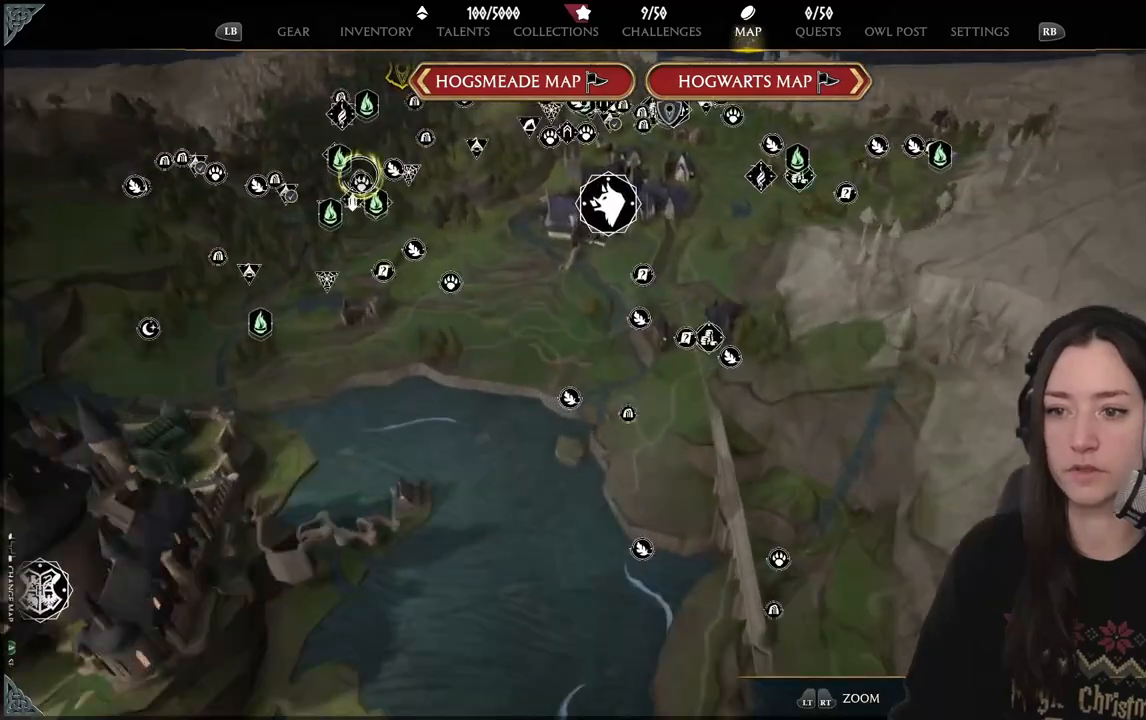
{"buttons": [], "left_stick": "center", "right_stick": "up-left", "events": [[217, "left_stick", "center"], [283, "right_stick", "up"], [383, "right_stick", "up-left"]]}
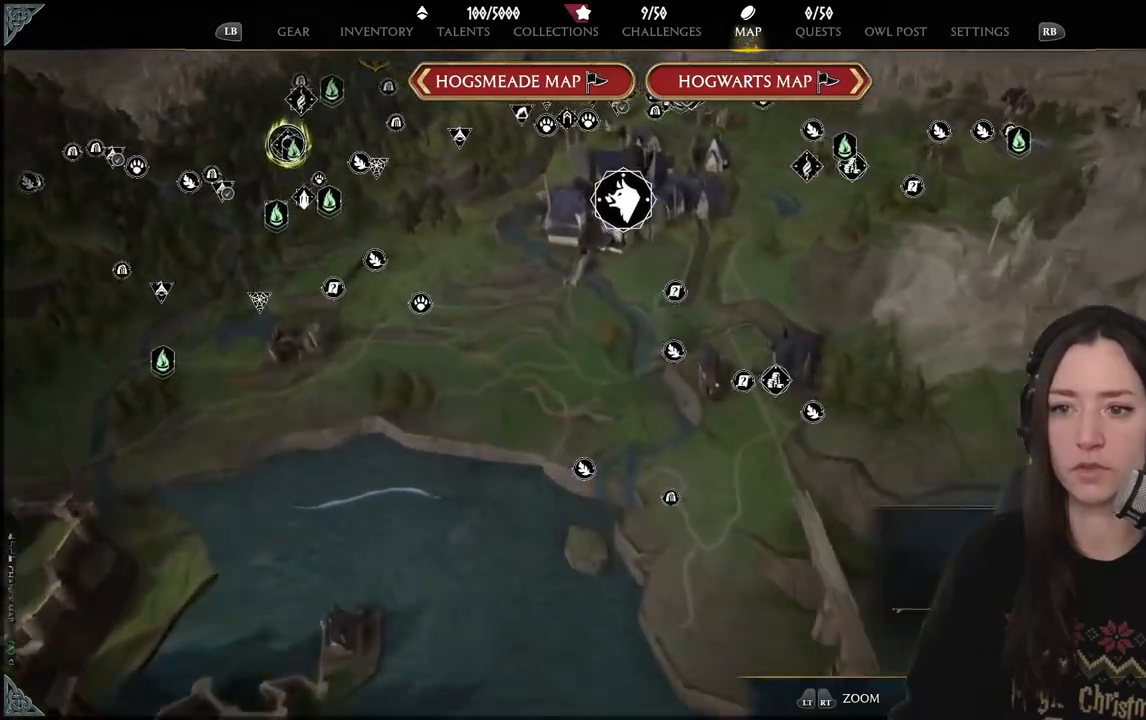
{"buttons": [], "left_stick": "center", "right_stick": "up-left", "events": []}
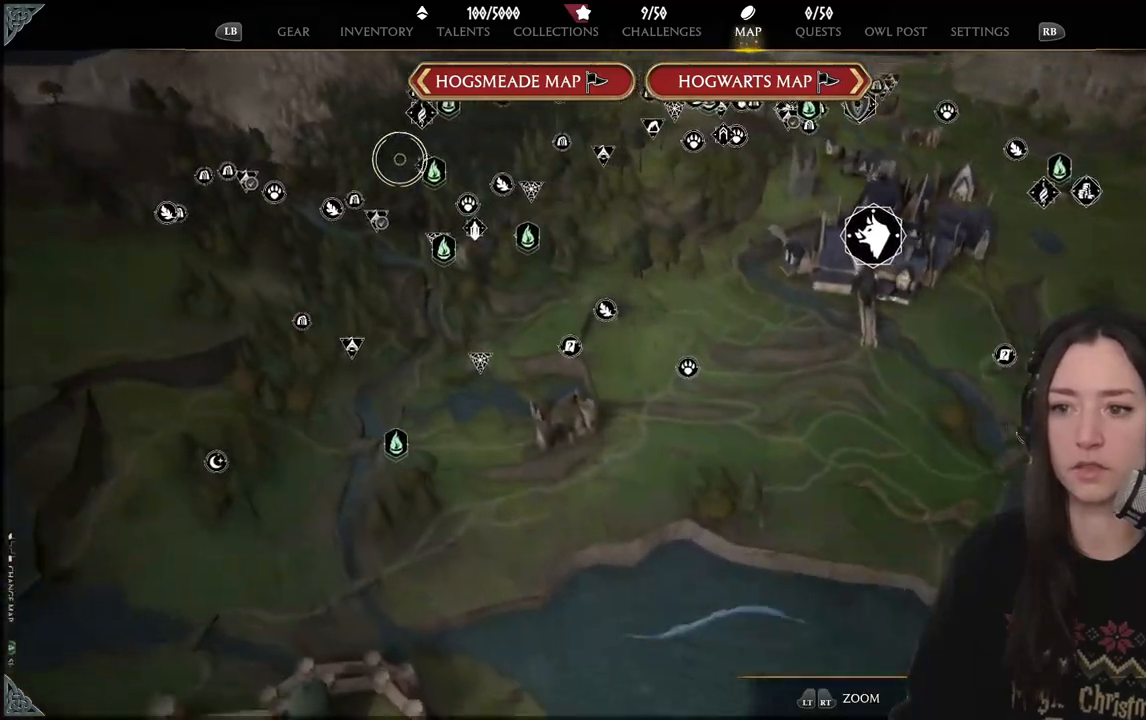
{"buttons": [], "left_stick": "center", "right_stick": "up-left", "events": [[100, "right_stick", "up"], [450, "right_stick", "up-left"]]}
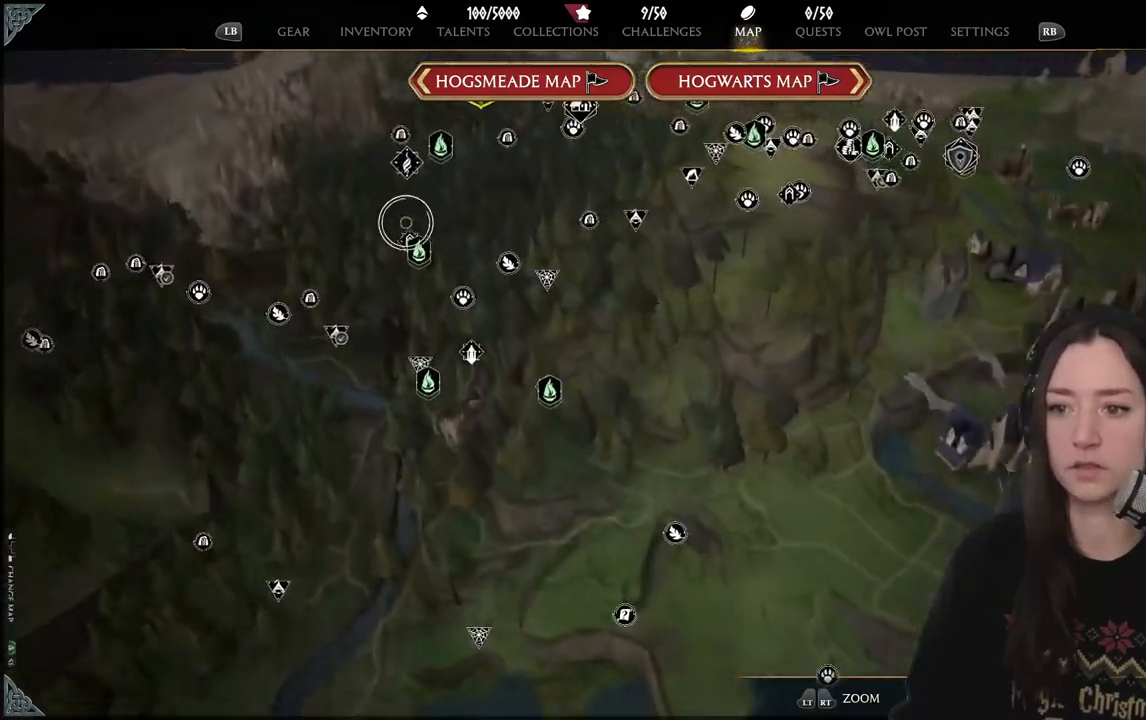
{"buttons": [], "left_stick": "center", "right_stick": "up", "events": [[33, "right_stick", "left"], [367, "right_stick", "up"]]}
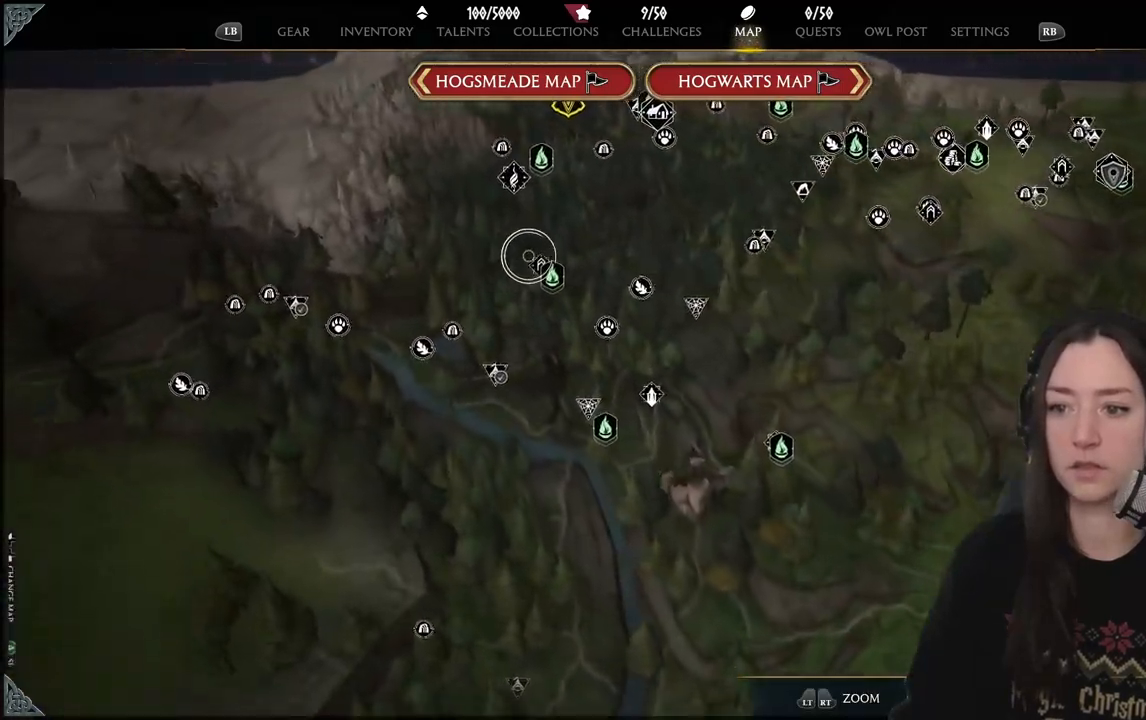
{"buttons": [], "left_stick": "down-right", "right_stick": "center", "events": [[167, "right_stick", "center"], [183, "left_stick", "down"], [400, "left_stick", "down-right"]]}
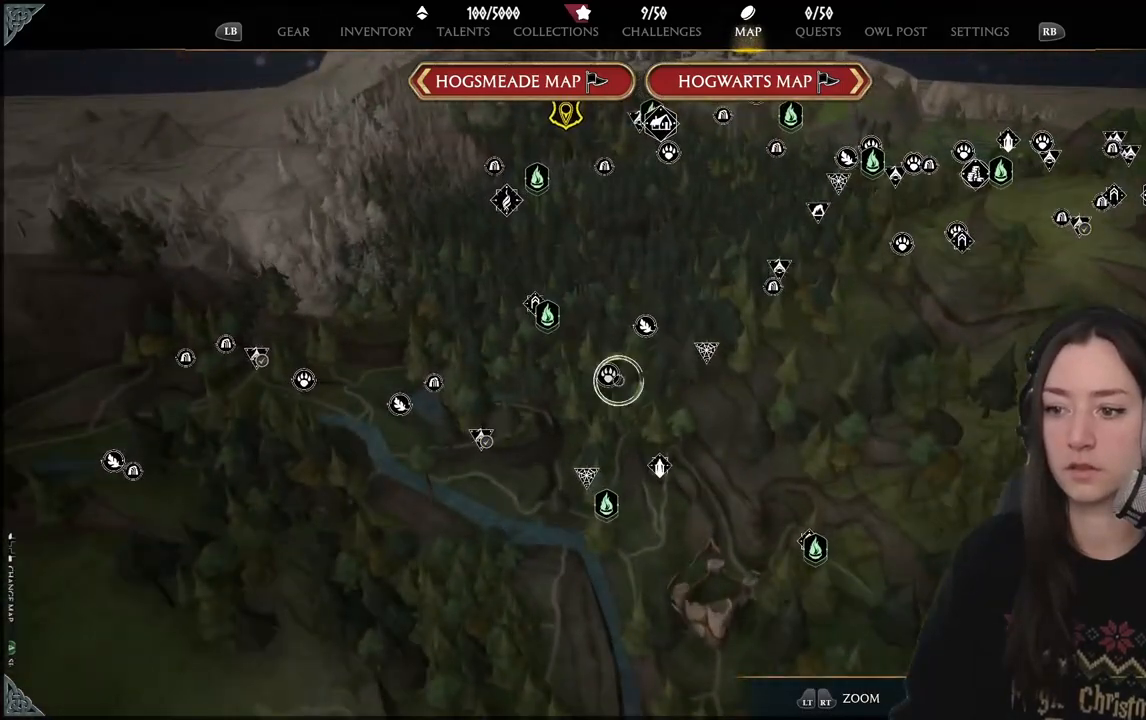
{"buttons": [], "left_stick": "center", "right_stick": "center", "events": [[67, "left_stick", "center"]]}
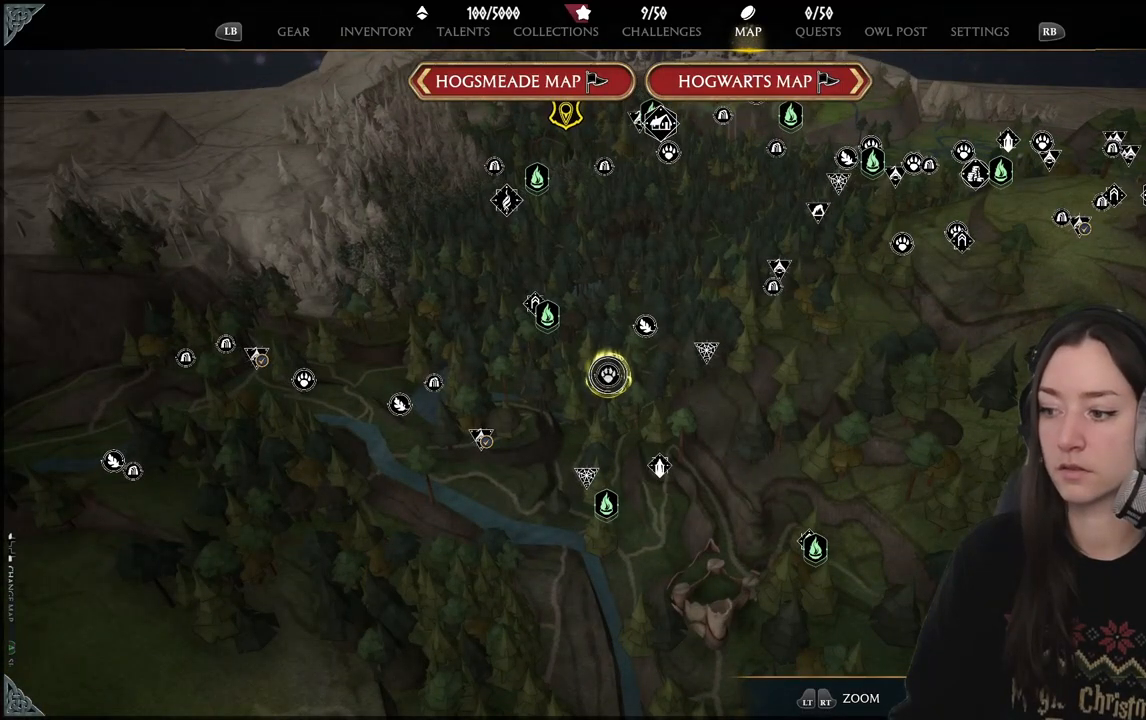
{"buttons": [], "left_stick": "down-left", "right_stick": "center", "events": [[500, "left_stick", "down-left"]]}
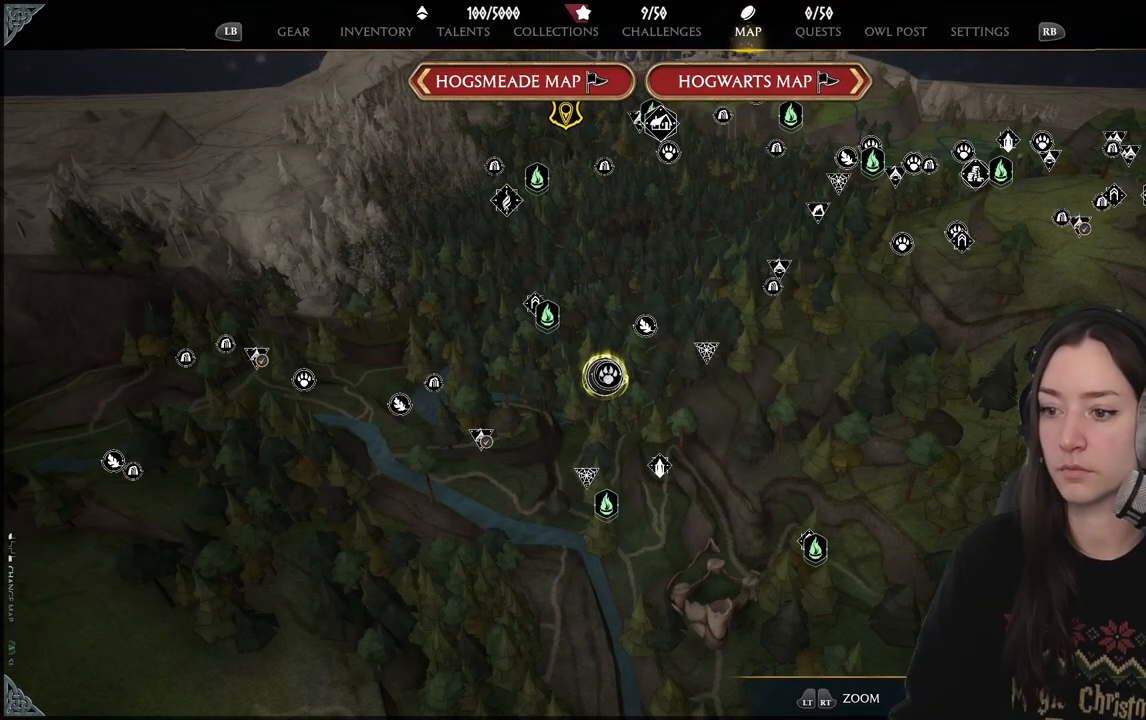
{"buttons": [], "left_stick": "left", "right_stick": "center", "events": [[200, "left_stick", "left"]]}
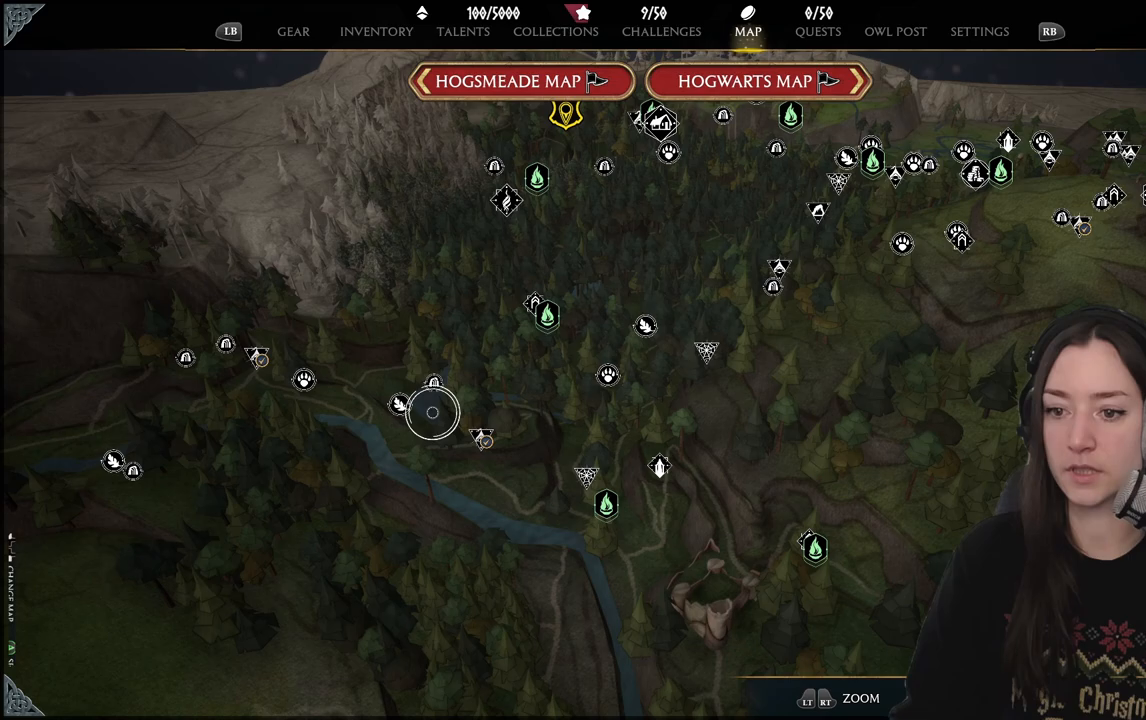
{"buttons": [], "left_stick": "center", "right_stick": "center", "events": [[500, "left_stick", "center"]]}
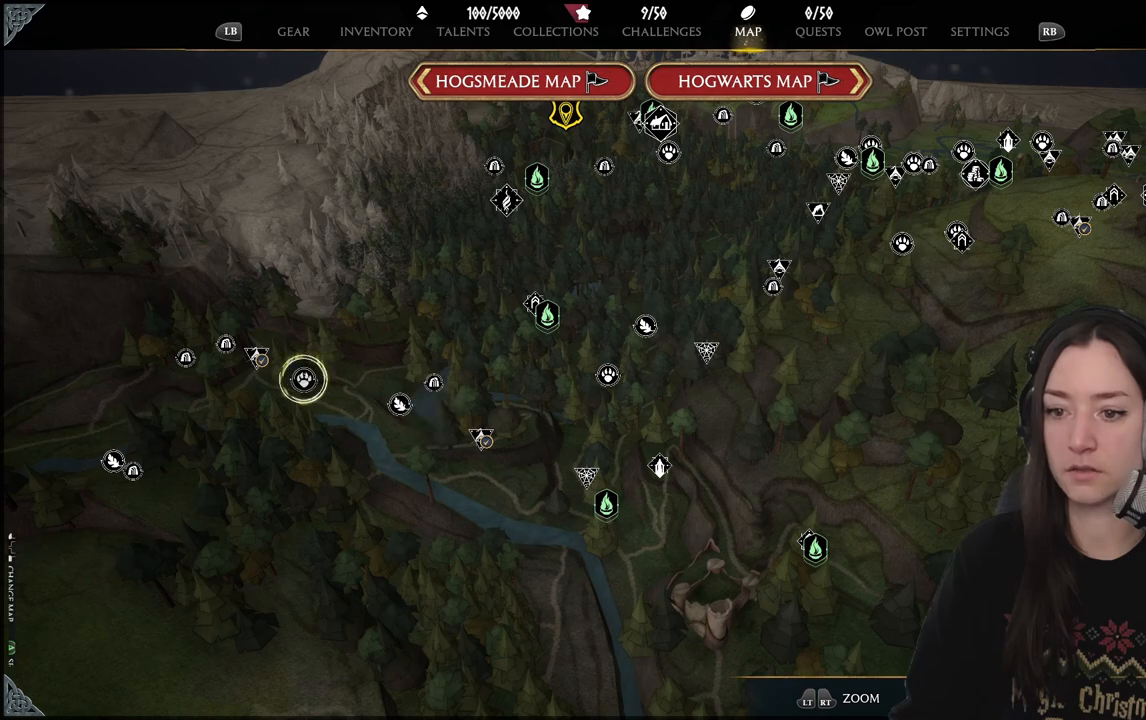
{"buttons": [], "left_stick": "center", "right_stick": "center", "events": []}
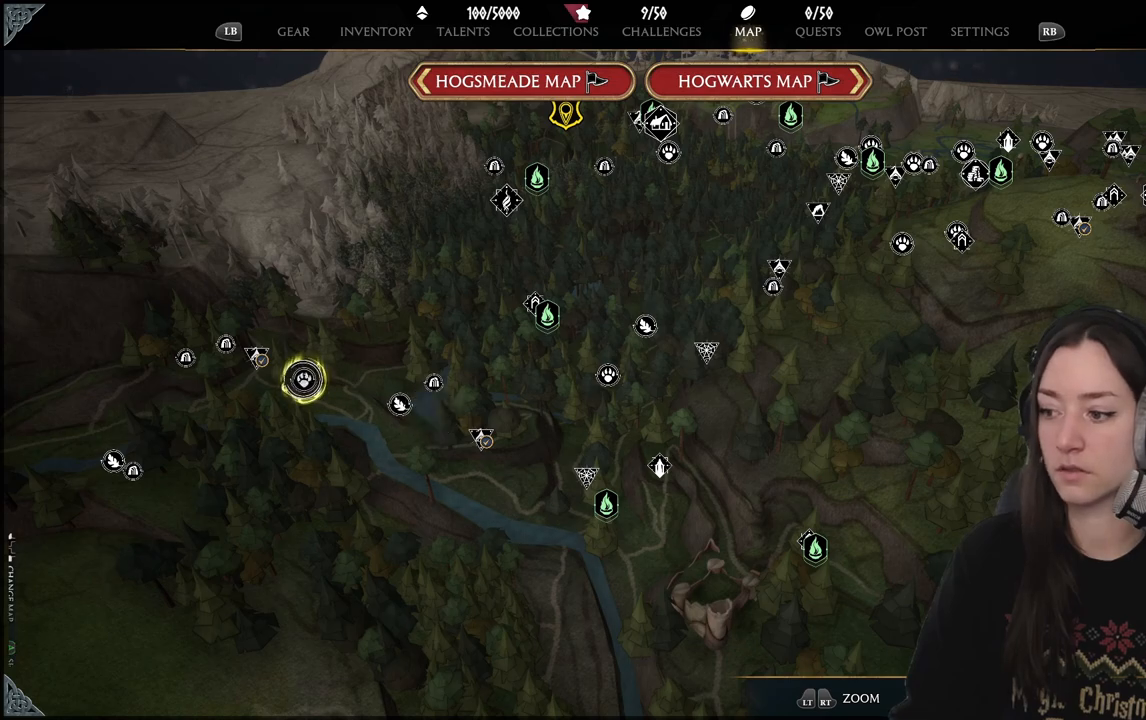
{"buttons": [], "left_stick": "right", "right_stick": "center", "events": [[250, "left_stick", "right"]]}
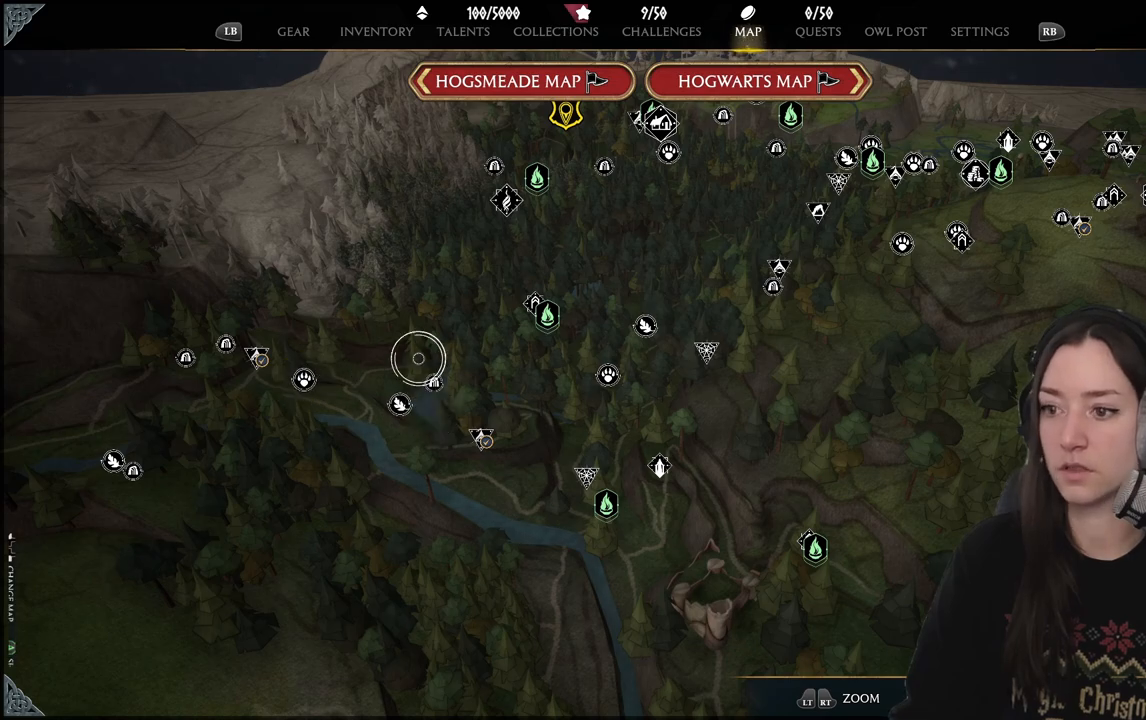
{"buttons": [], "left_stick": "center", "right_stick": "up-right", "events": [[167, "left_stick", "up-right"], [433, "right_stick", "up-right"], [450, "left_stick", "center"]]}
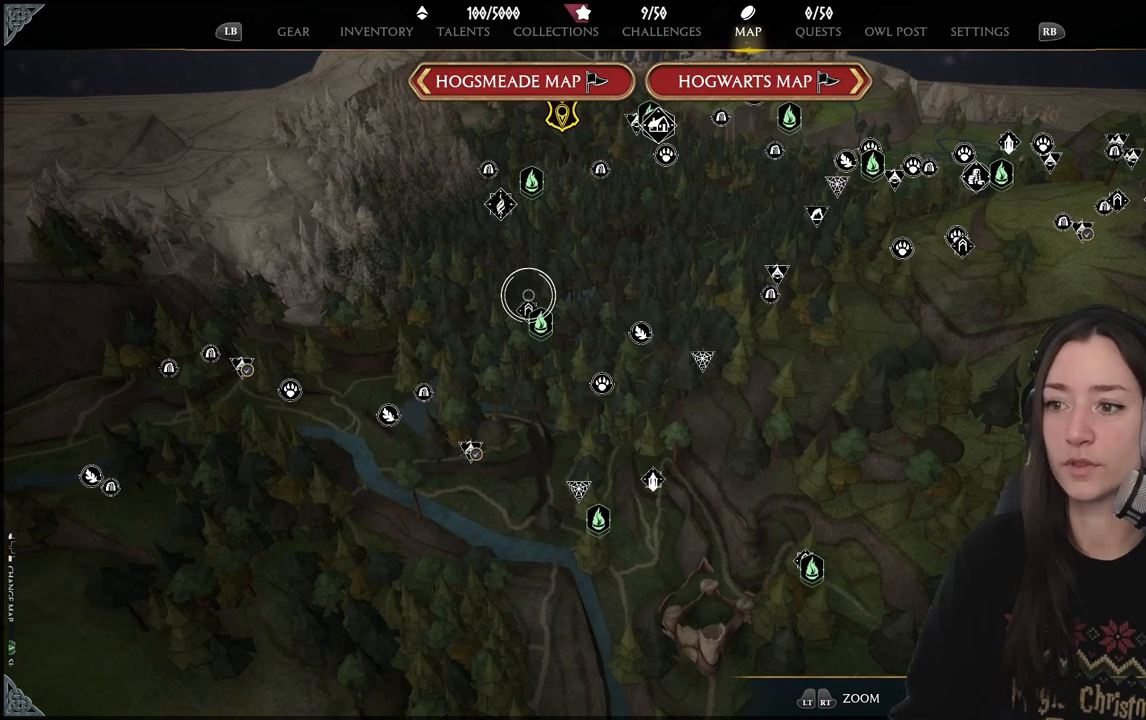
{"buttons": [], "left_stick": "center", "right_stick": "center", "events": [[300, "right_stick", "center"]]}
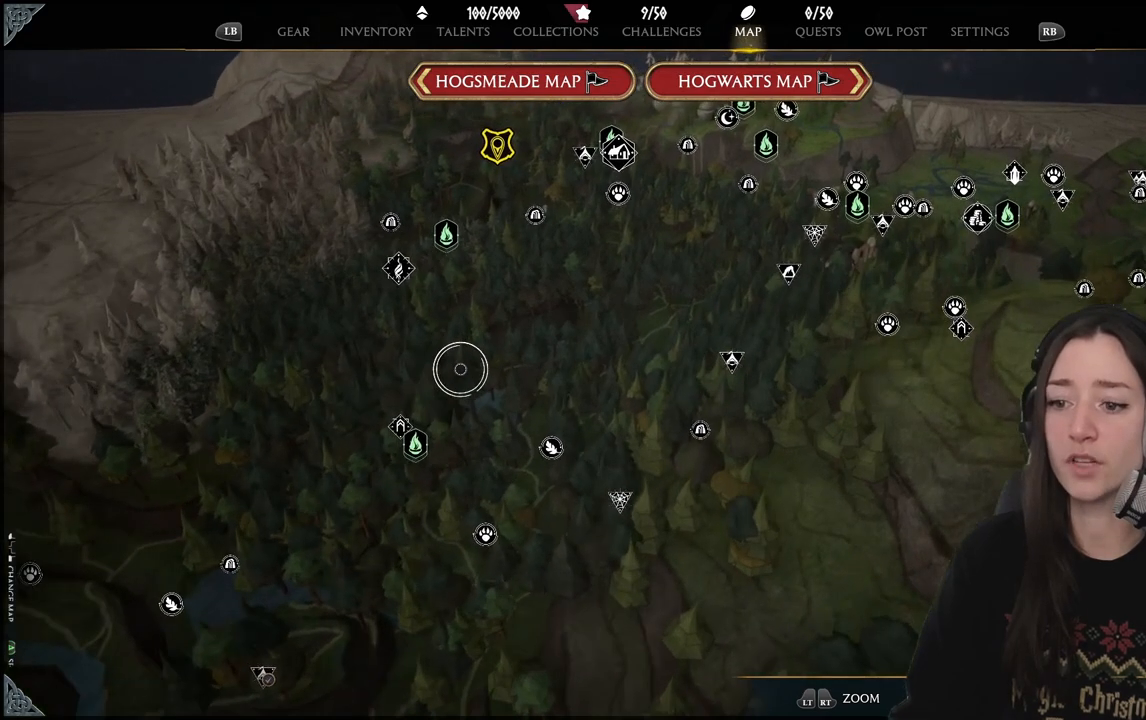
{"buttons": [], "left_stick": "right", "right_stick": "center", "events": [[83, "left_stick", "right"]]}
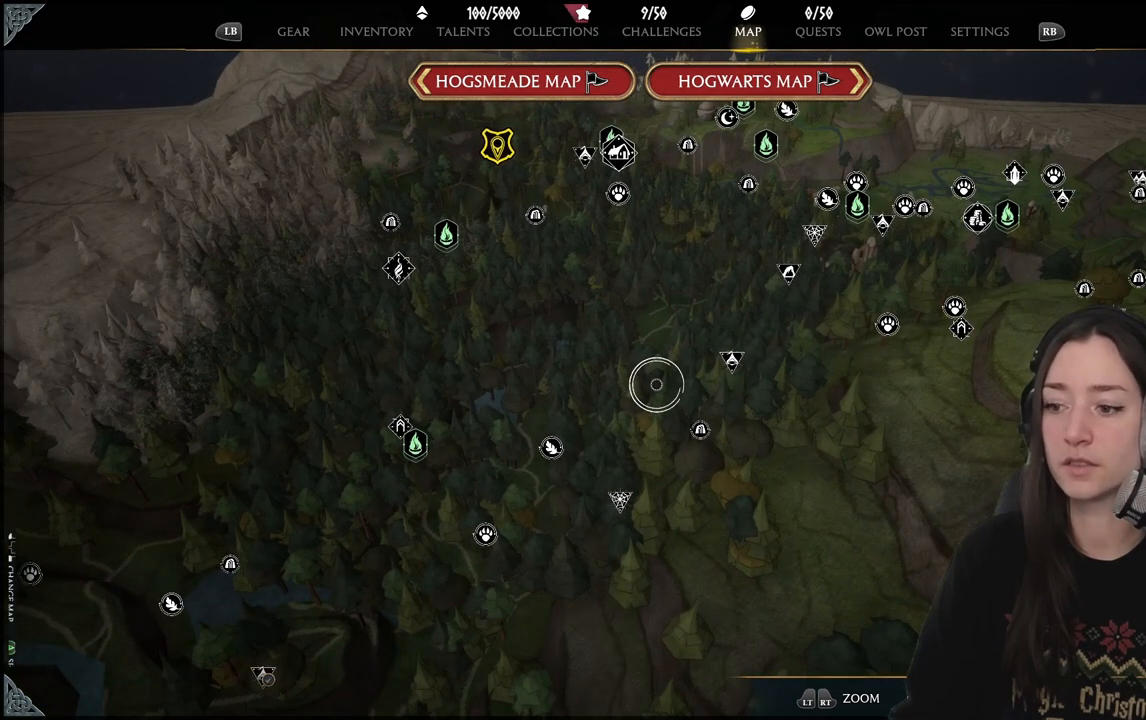
{"buttons": [], "left_stick": "up", "right_stick": "center", "events": [[83, "left_stick", "center"], [150, "right_stick", "up-right"], [417, "left_stick", "right"], [417, "right_stick", "center"], [500, "left_stick", "up"]]}
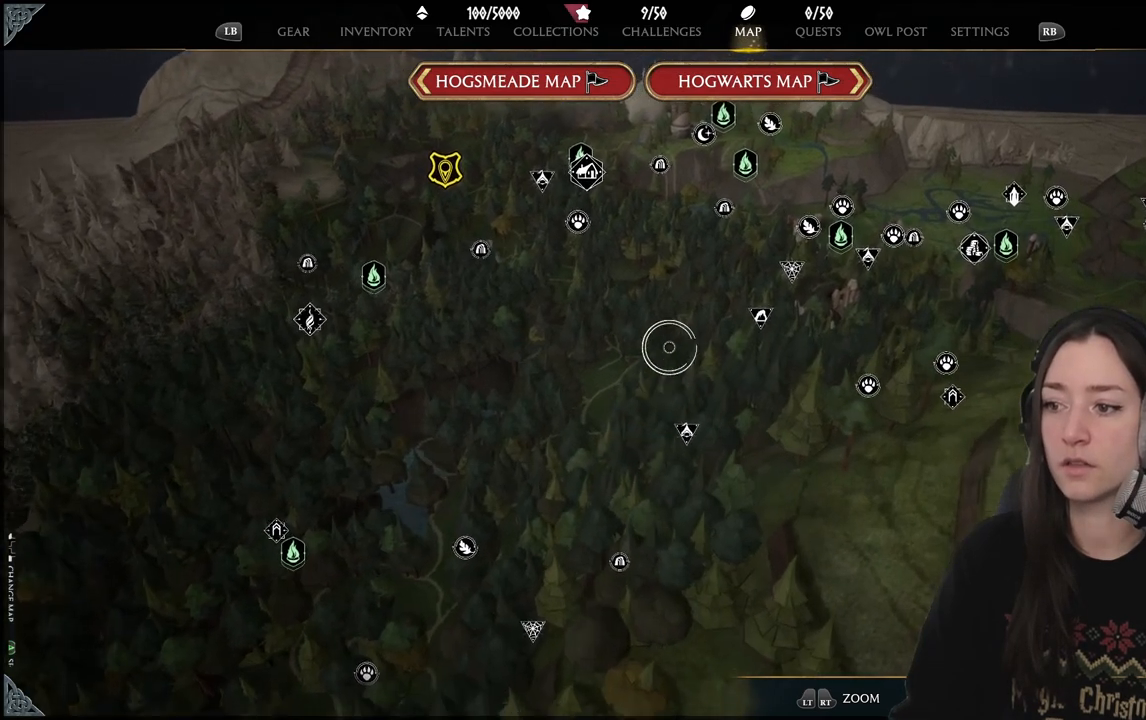
{"buttons": [], "left_stick": "left", "right_stick": "center", "events": [[117, "left_stick", "up-left"], [333, "left_stick", "center"], [467, "left_stick", "left"]]}
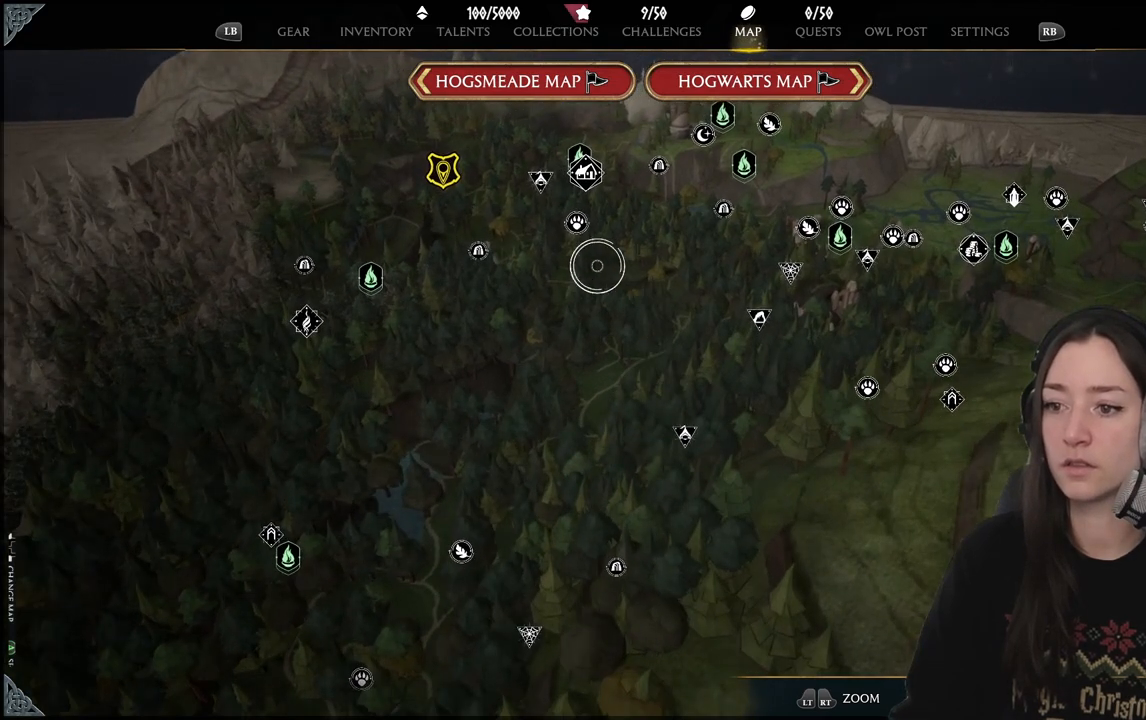
{"buttons": [], "left_stick": "center", "right_stick": "center", "events": [[383, "left_stick", "center"]]}